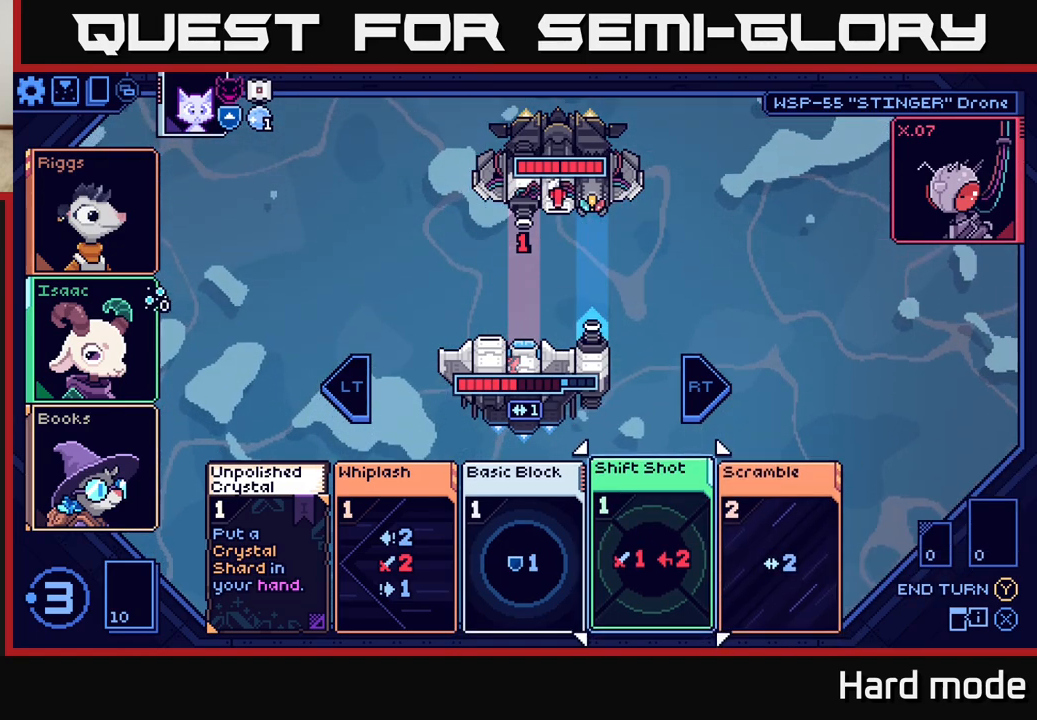
Gameplay with a controller (Xbox layout); each line is a JSON object with the inputs held at the frame after it. "events" lists button and stick changes between this image and that frame as [ms after this image, input, new state], when the widget could be followed in between. Not read: right_stick.
{"buttons": [], "left_stick": "center", "events": [[100, "A", "down"], [183, "A", "up"]]}
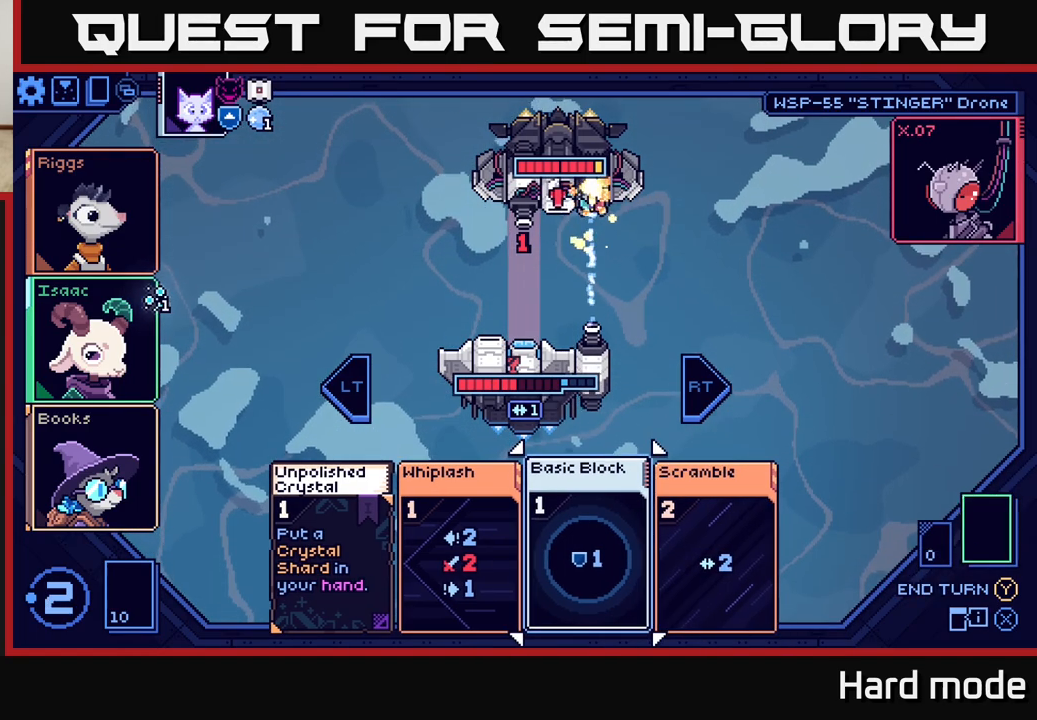
{"buttons": [], "left_stick": "center", "events": []}
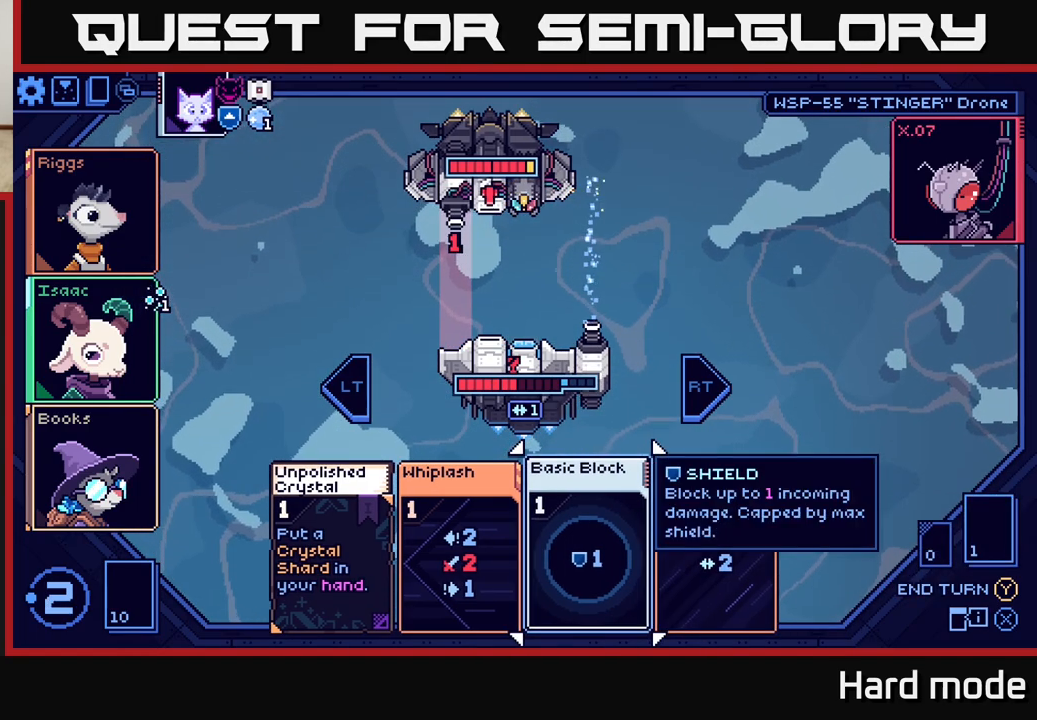
{"buttons": [], "left_stick": "left", "events": [[400, "left_stick", "left"]]}
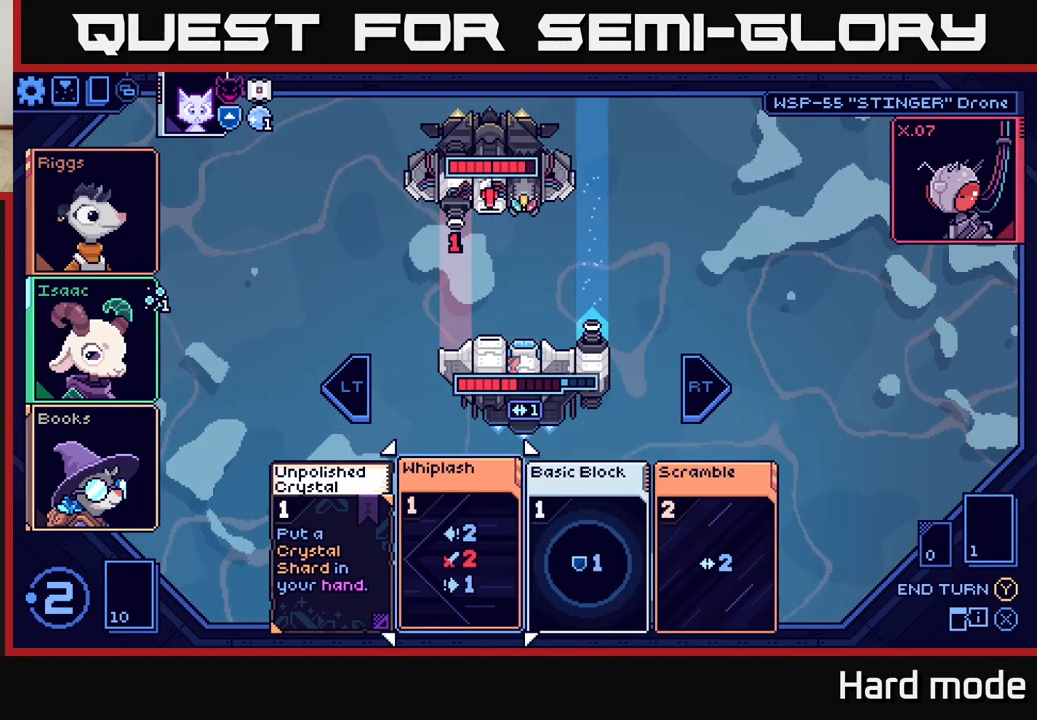
{"buttons": [], "left_stick": "center", "events": [[67, "left_stick", "center"]]}
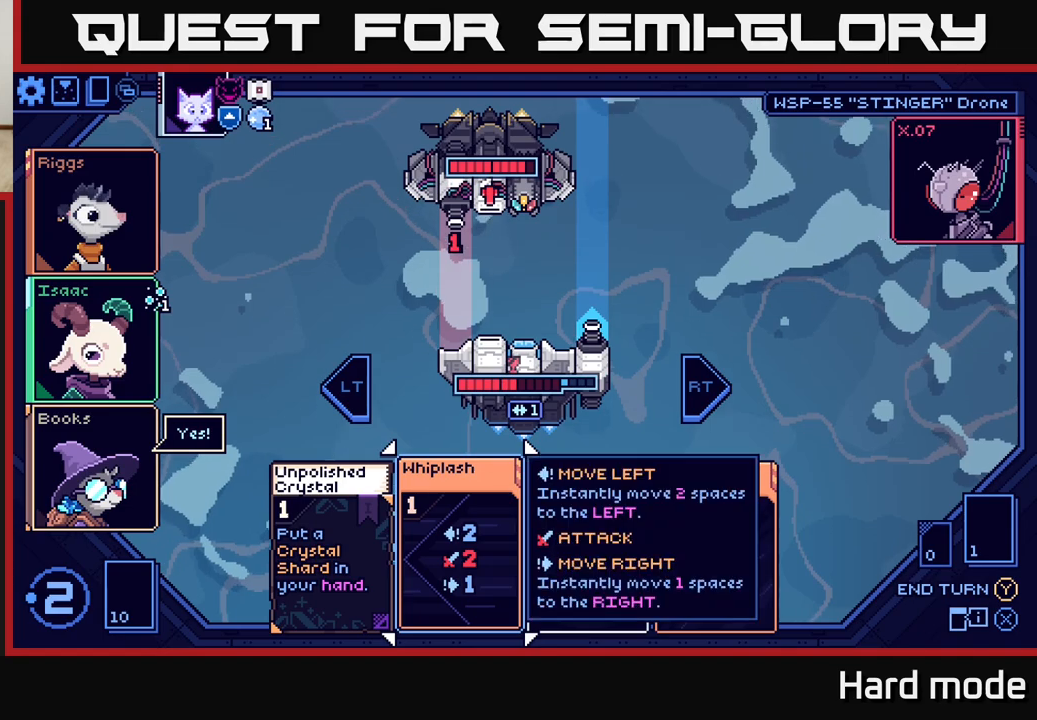
{"buttons": [], "left_stick": "left", "events": [[167, "left_stick", "right"], [317, "left_stick", "center"], [367, "left_stick", "left"]]}
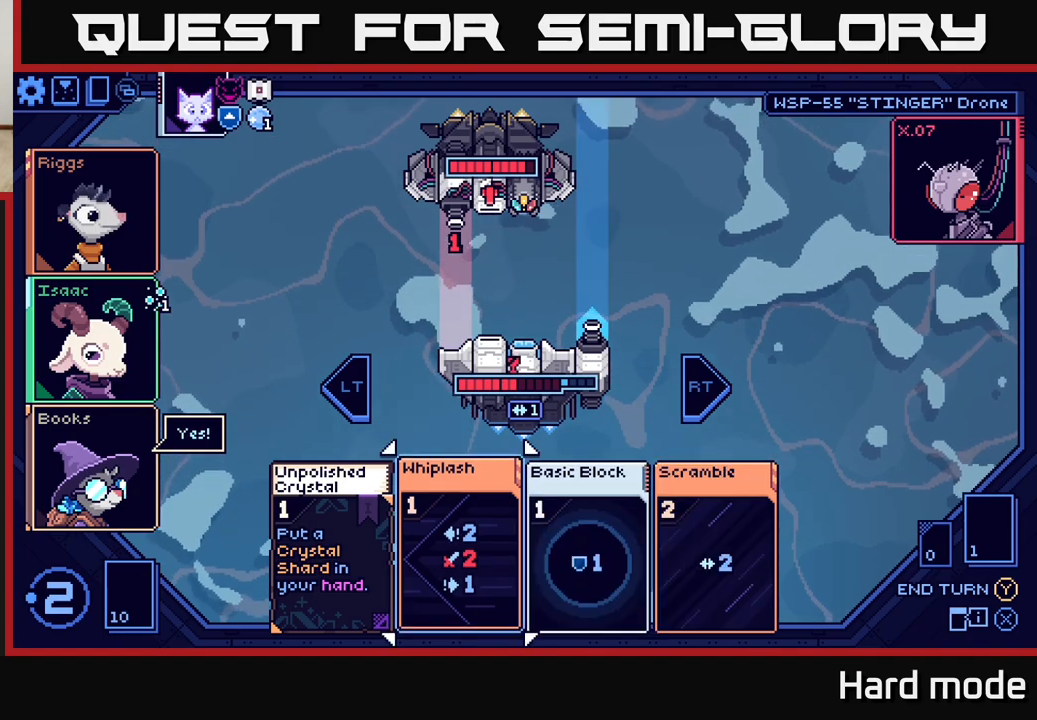
{"buttons": [], "left_stick": "center", "events": [[17, "left_stick", "center"], [317, "A", "down"], [383, "A", "up"]]}
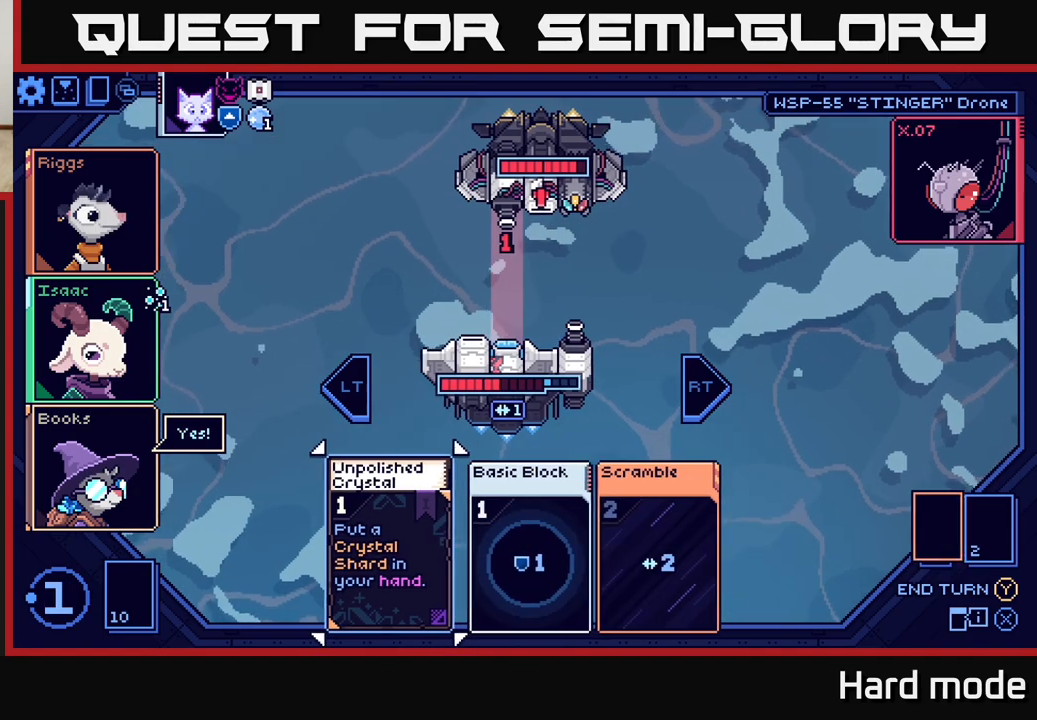
{"buttons": [], "left_stick": "center", "events": []}
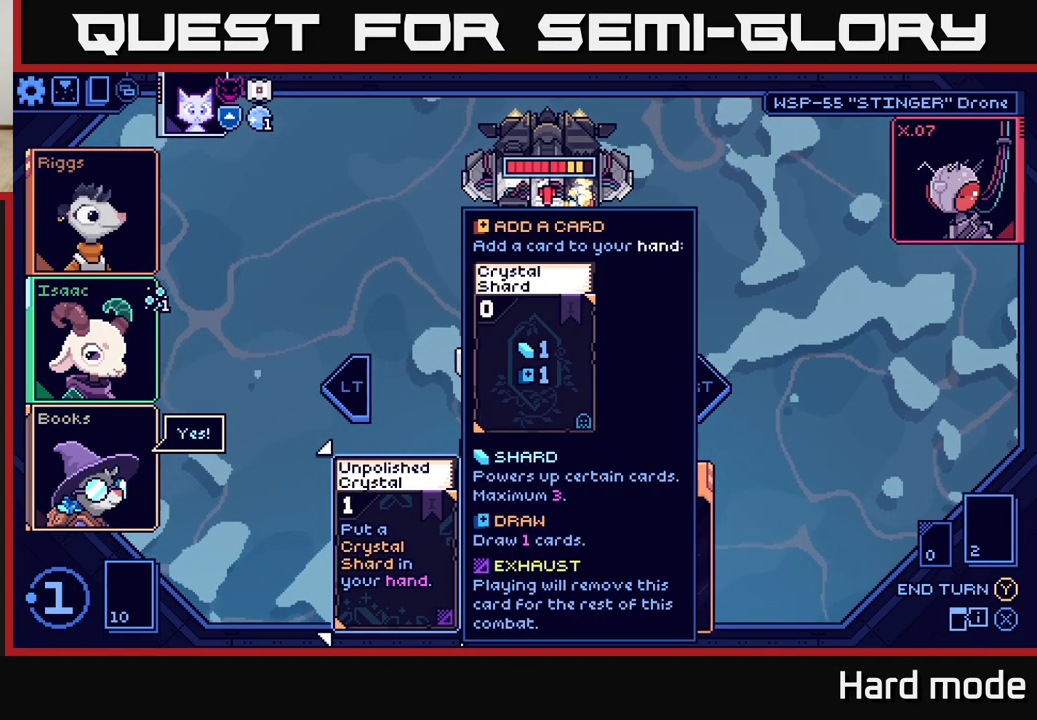
{"buttons": [], "left_stick": "center", "events": []}
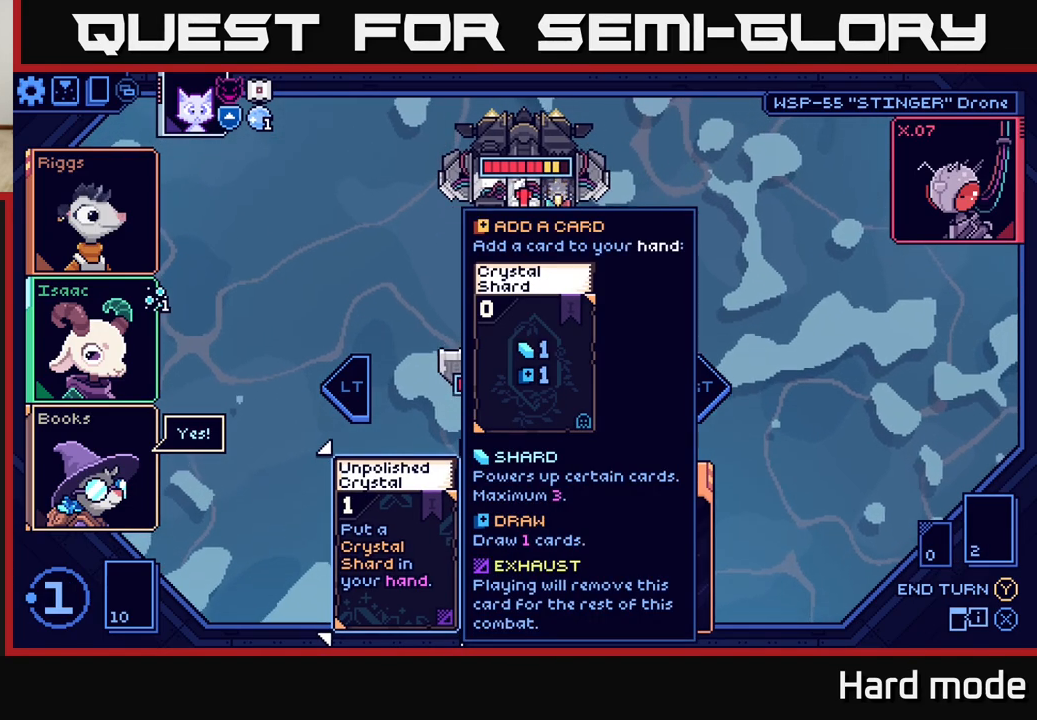
{"buttons": [], "left_stick": "center", "events": [[33, "left_stick", "right"], [200, "left_stick", "center"]]}
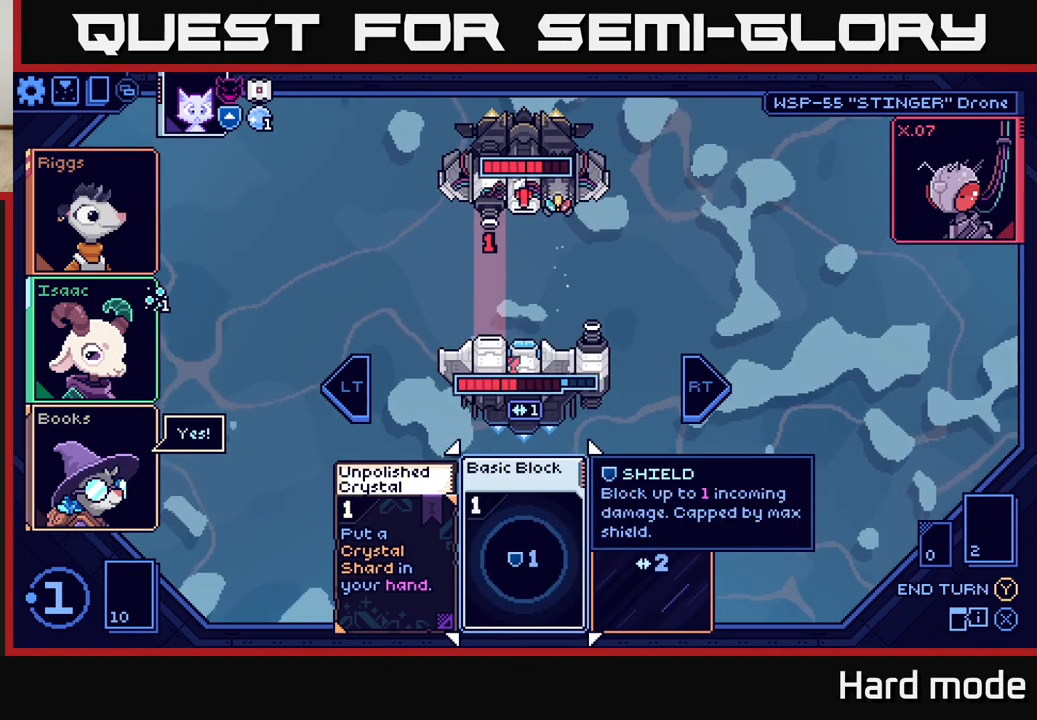
{"buttons": [], "left_stick": "center", "events": []}
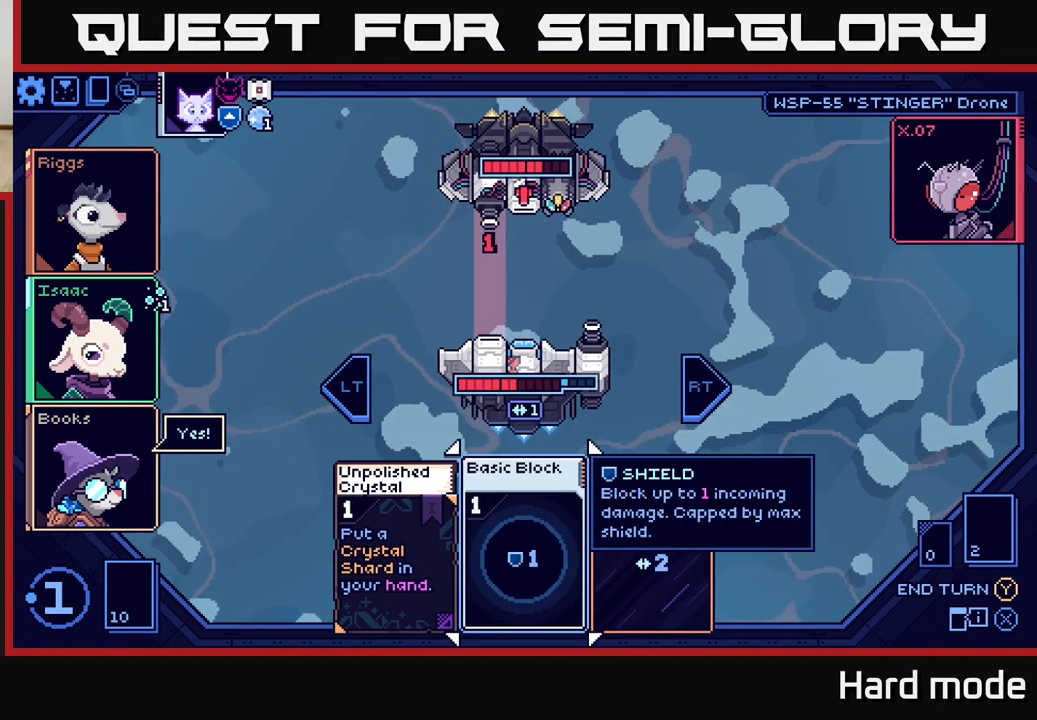
{"buttons": [], "left_stick": "center", "events": [[200, "left_stick", "right"], [383, "left_stick", "center"]]}
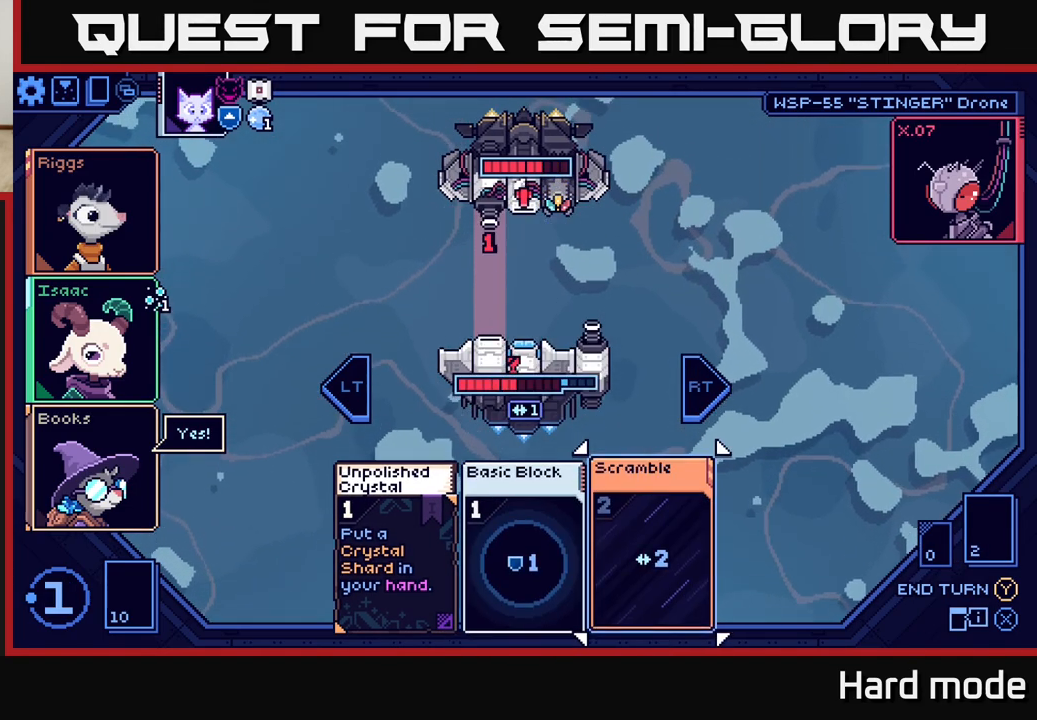
{"buttons": [], "left_stick": "center", "events": []}
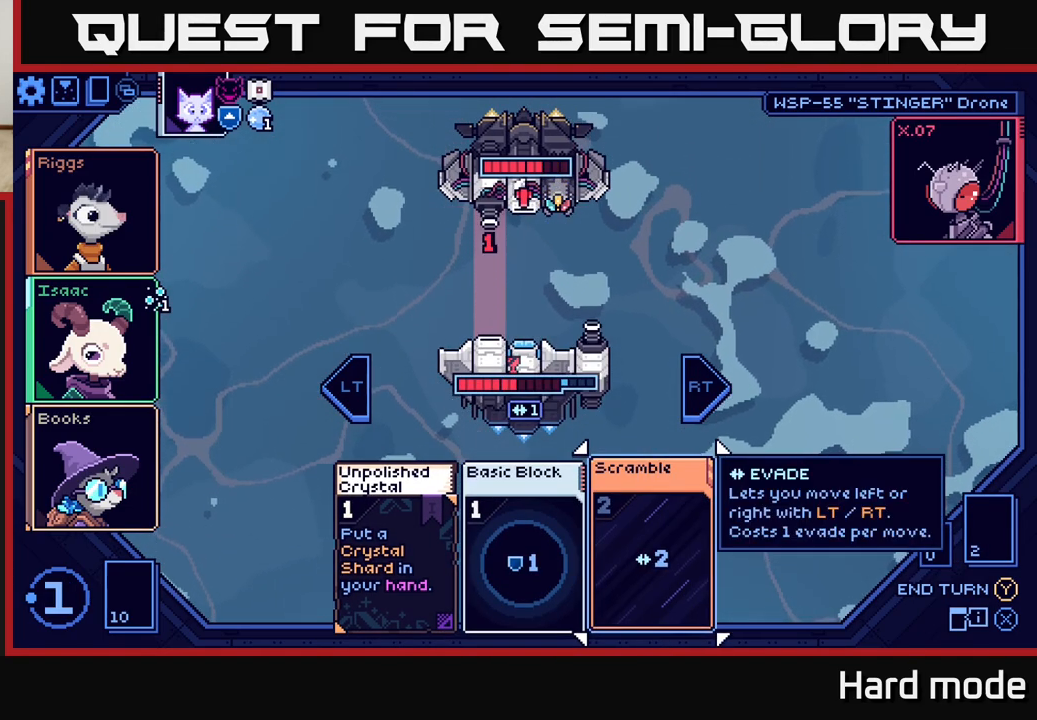
{"buttons": [], "left_stick": "center", "events": []}
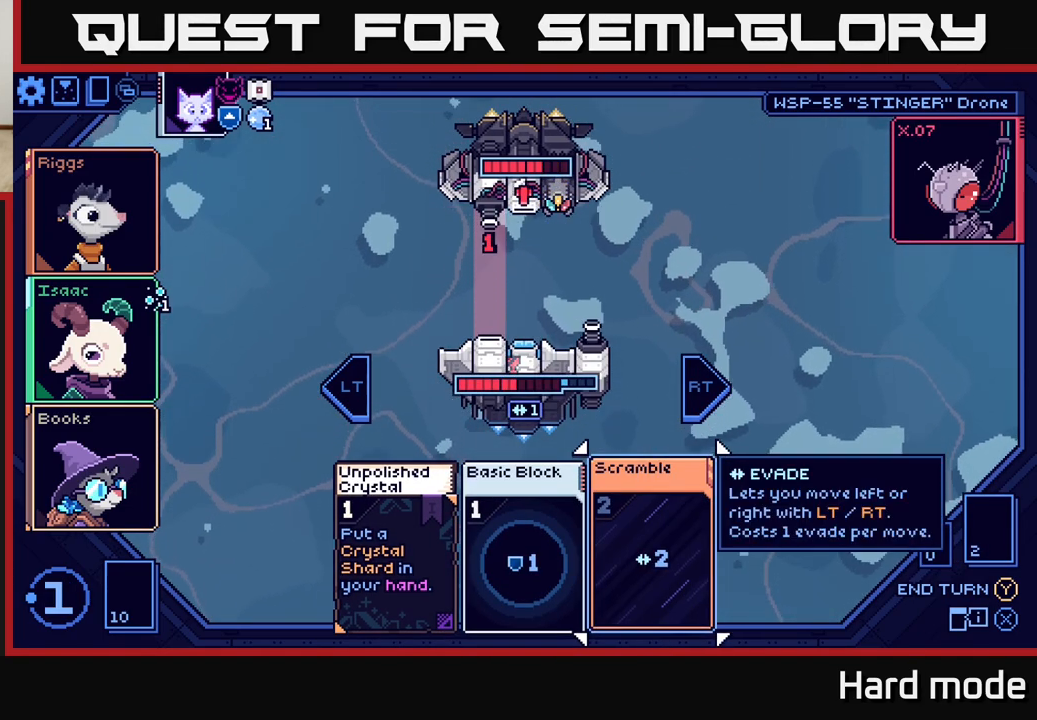
{"buttons": [], "left_stick": "center", "events": [[17, "left_stick", "left"], [183, "left_stick", "center"]]}
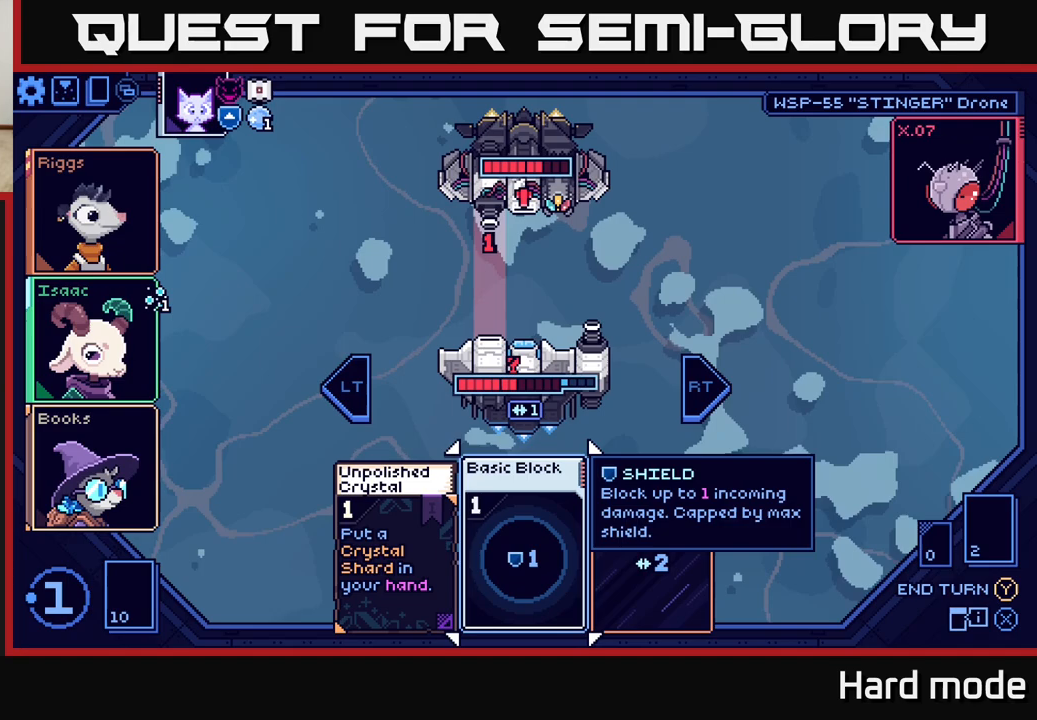
{"buttons": [], "left_stick": "center", "events": []}
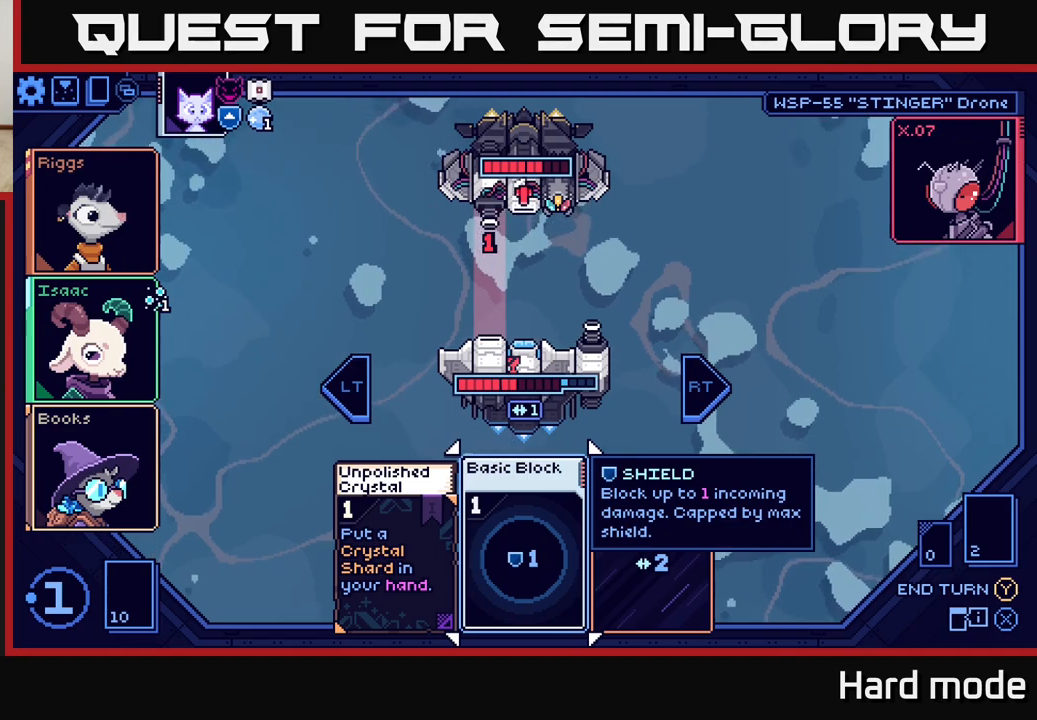
{"buttons": [], "left_stick": "center", "events": []}
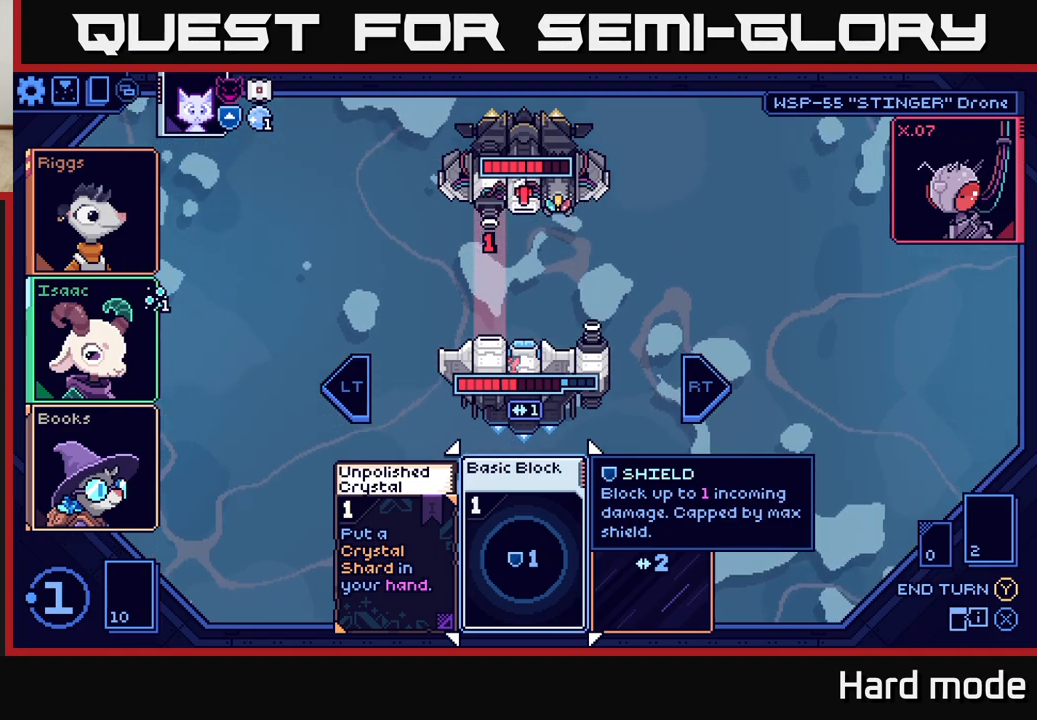
{"buttons": [], "left_stick": "right", "events": [[400, "left_stick", "right"]]}
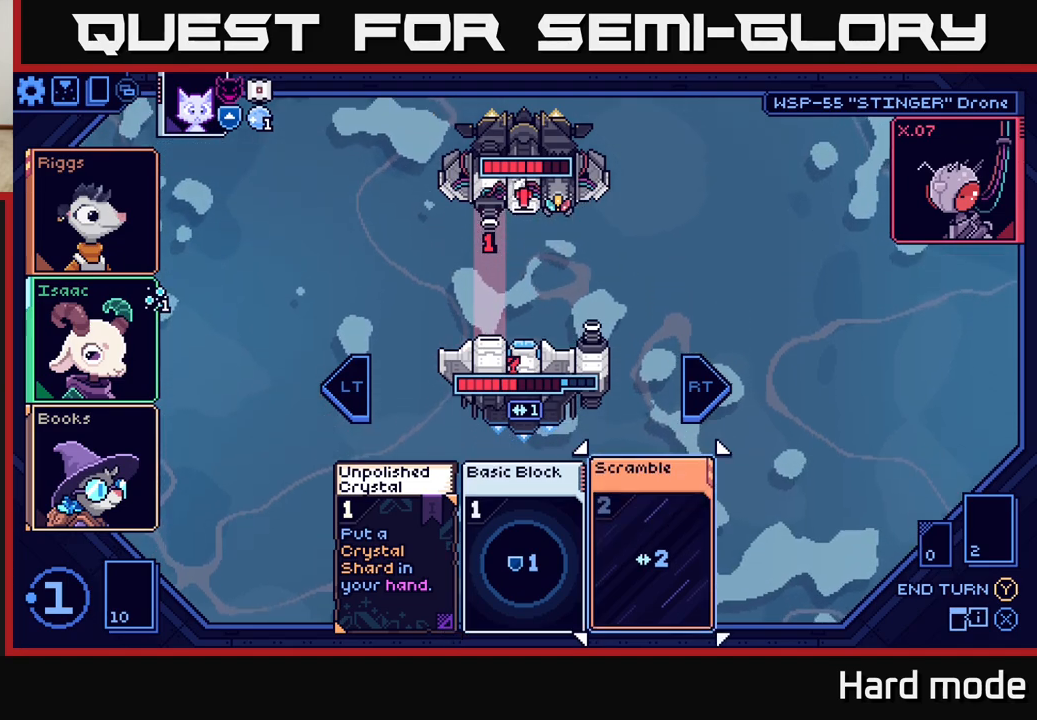
{"buttons": [], "left_stick": "center", "events": [[83, "left_stick", "center"], [183, "left_stick", "left"], [350, "left_stick", "center"]]}
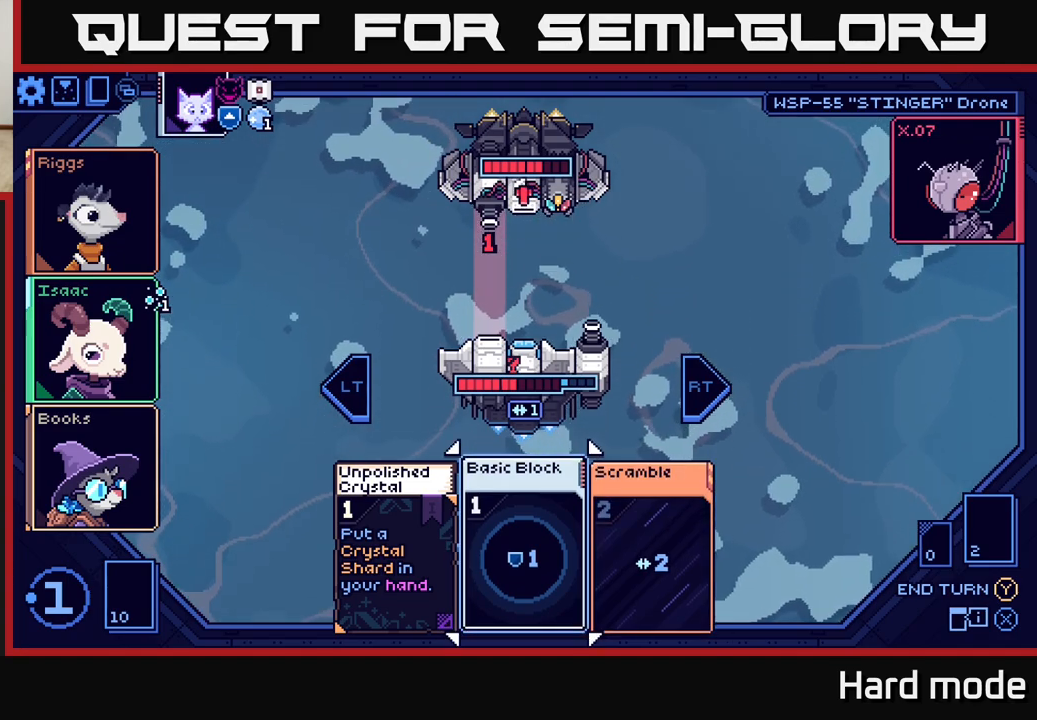
{"buttons": [], "left_stick": "center", "events": []}
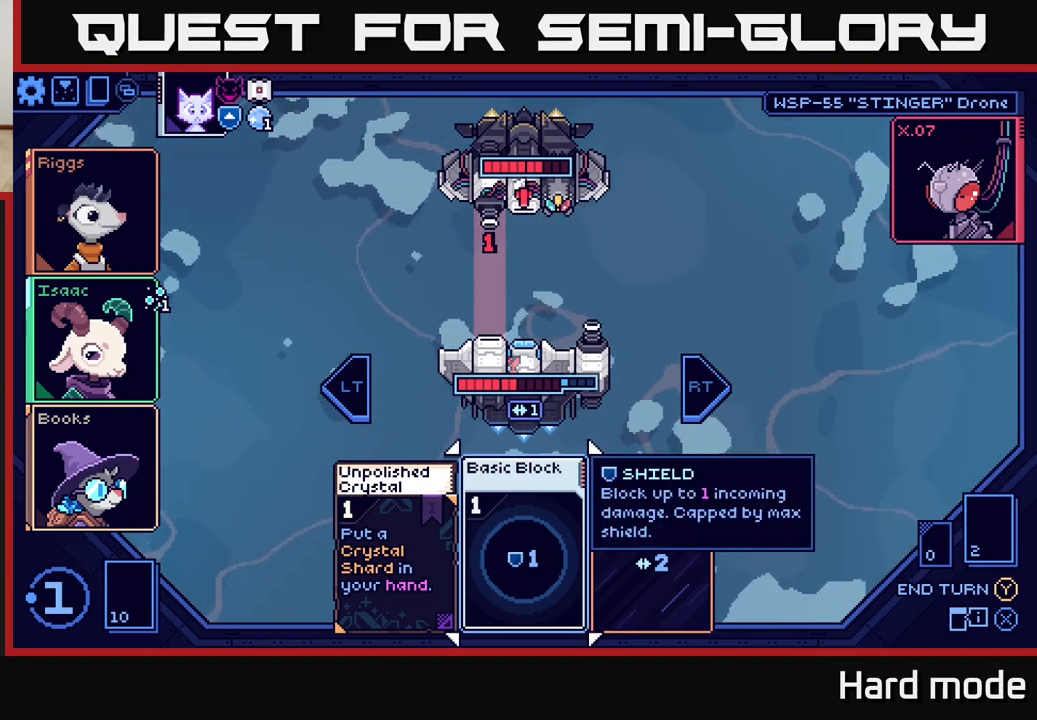
{"buttons": [], "left_stick": "center", "events": []}
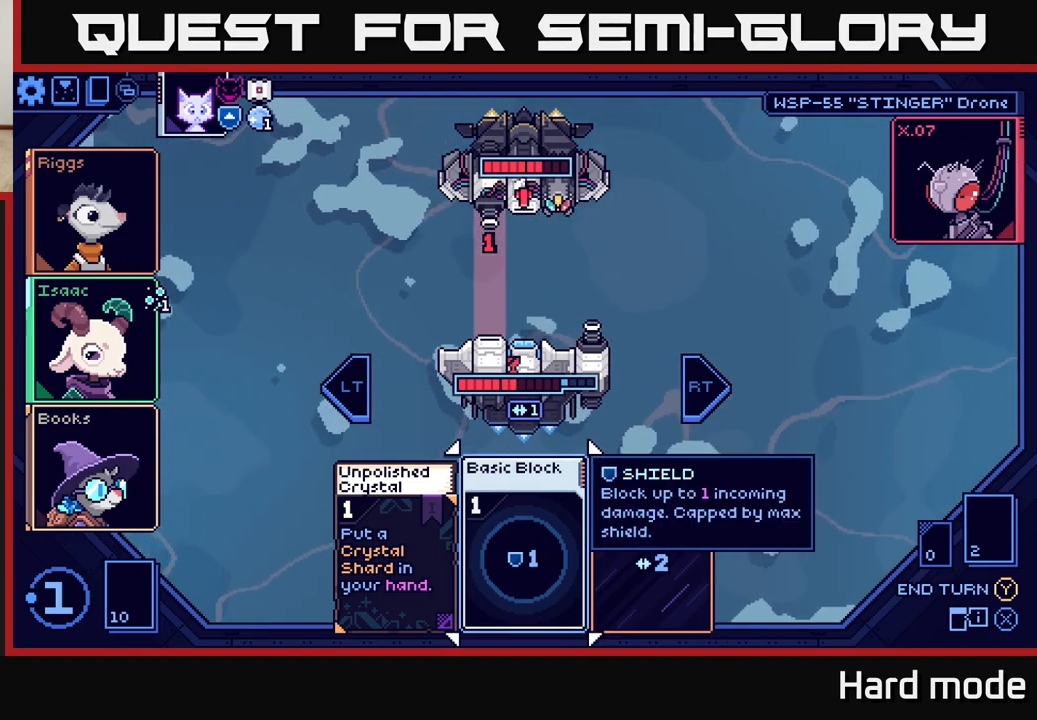
{"buttons": [], "left_stick": "center", "events": [[150, "A", "down"], [283, "A", "up"]]}
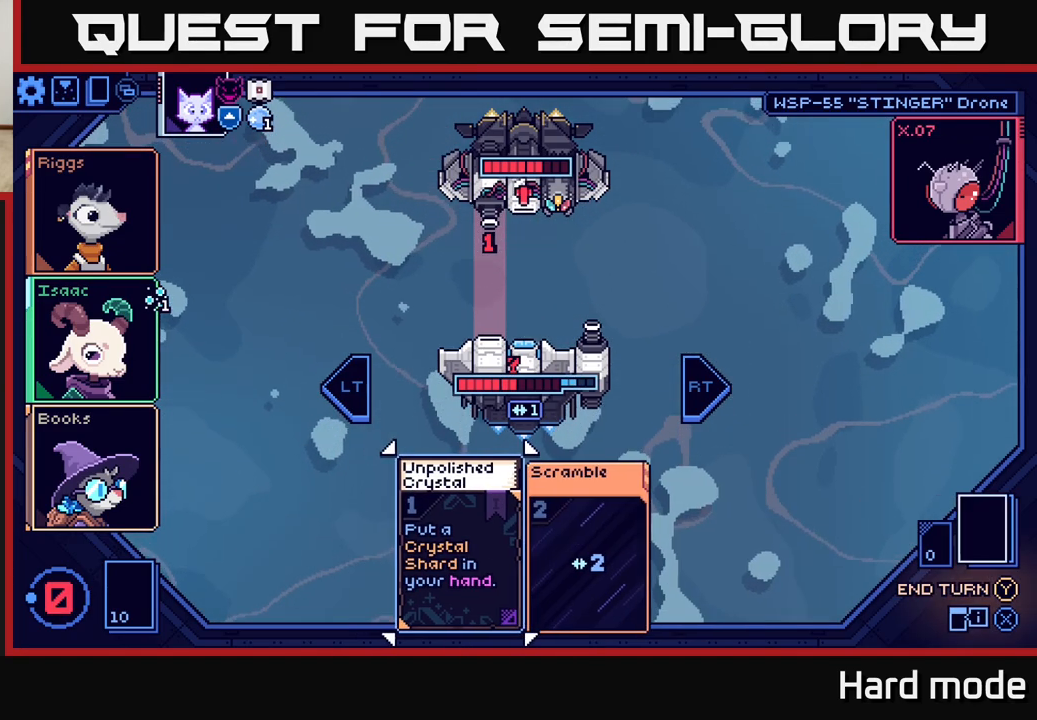
{"buttons": [], "left_stick": "center", "events": []}
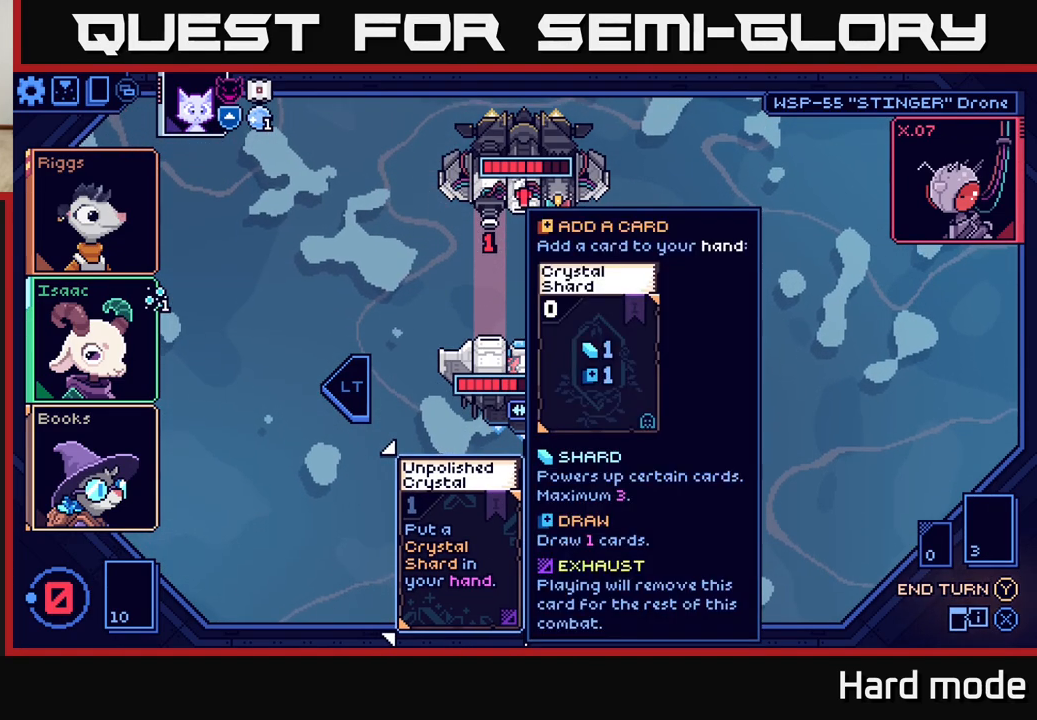
{"buttons": [], "left_stick": "center", "events": [[383, "Y", "down"], [450, "Y", "up"]]}
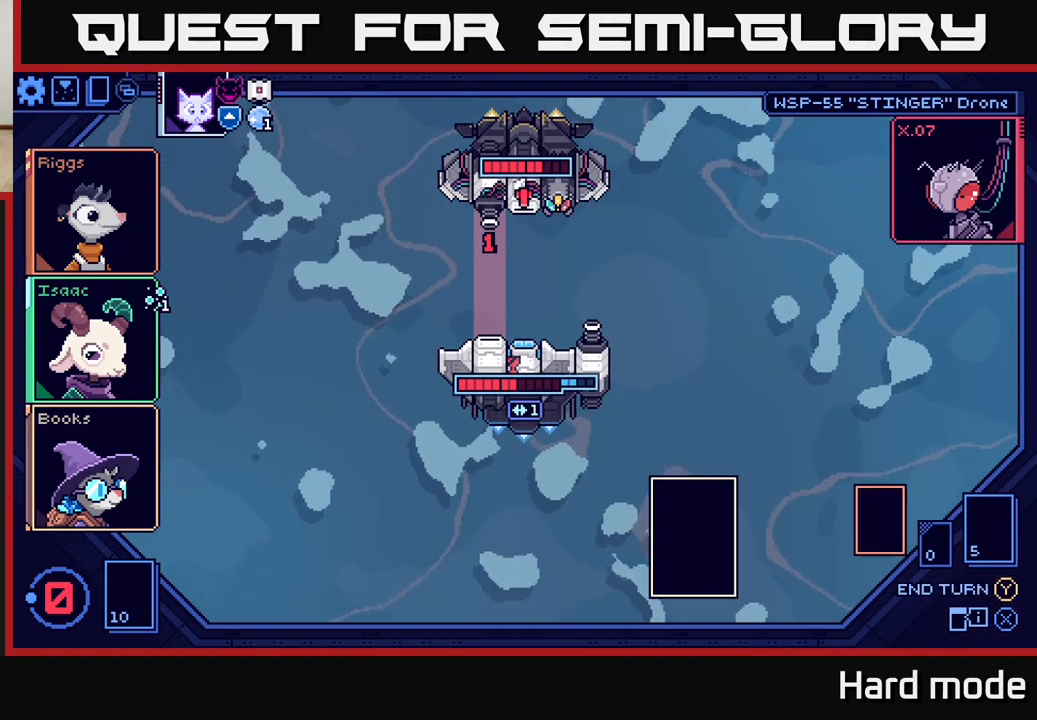
{"buttons": [], "left_stick": "center", "events": []}
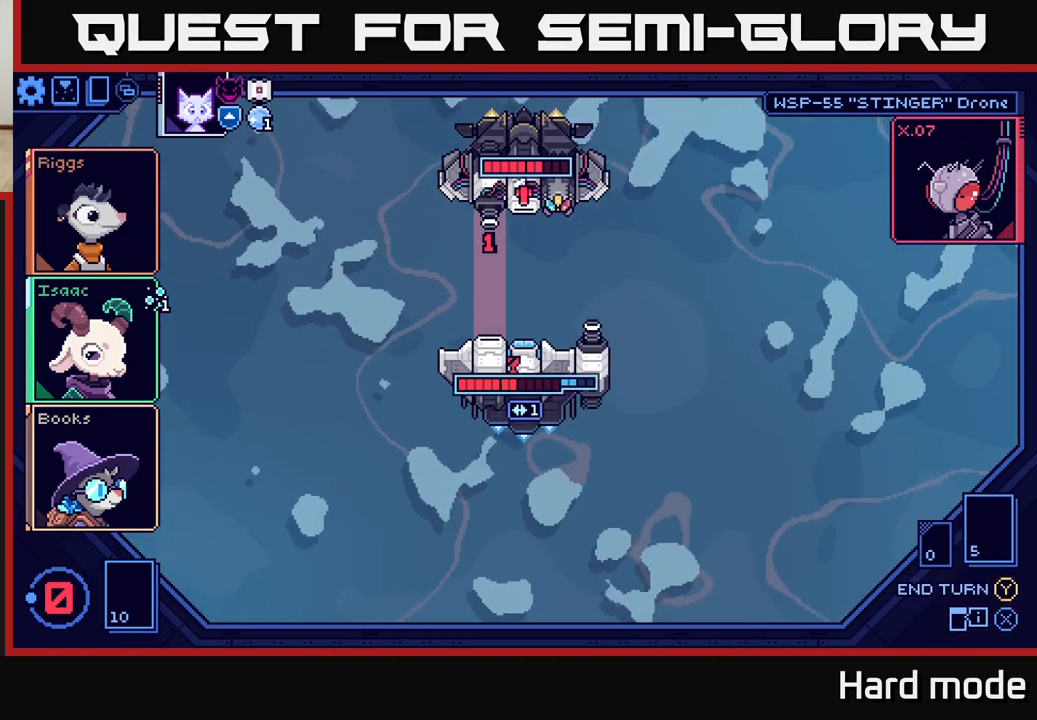
{"buttons": [], "left_stick": "center", "events": []}
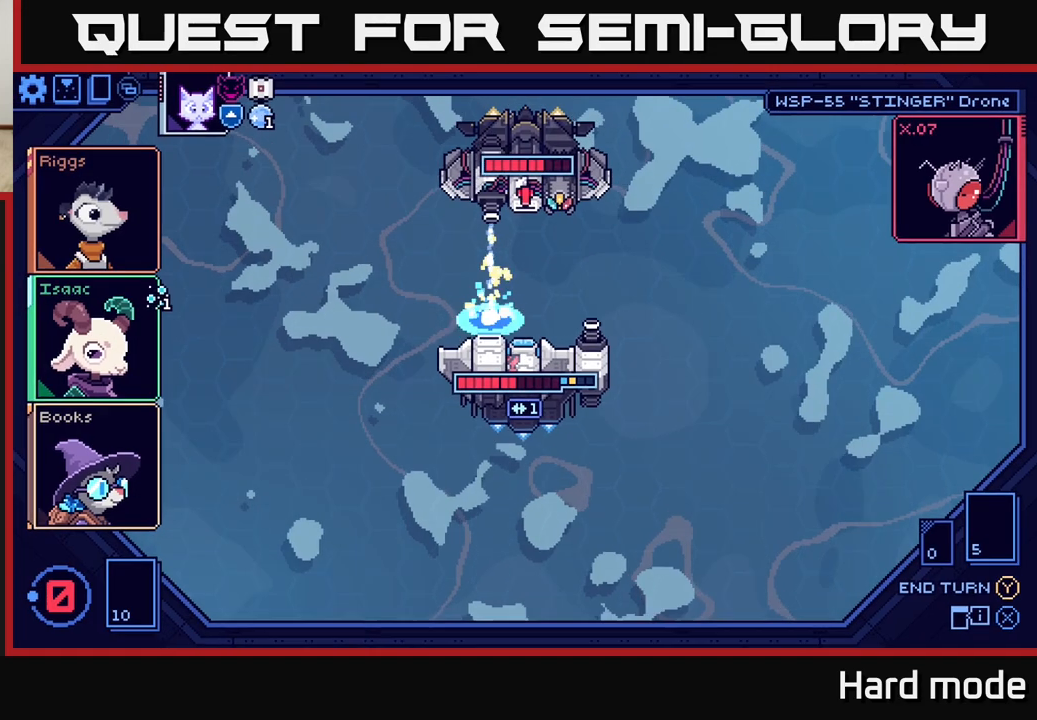
{"buttons": [], "left_stick": "center", "events": []}
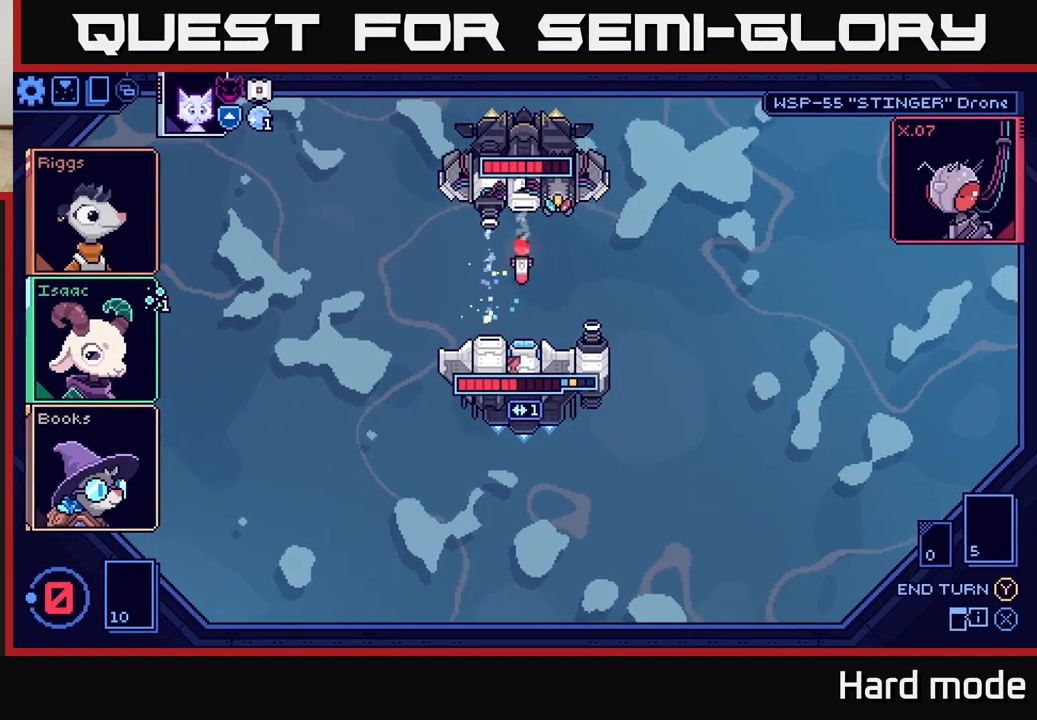
{"buttons": [], "left_stick": "center", "events": []}
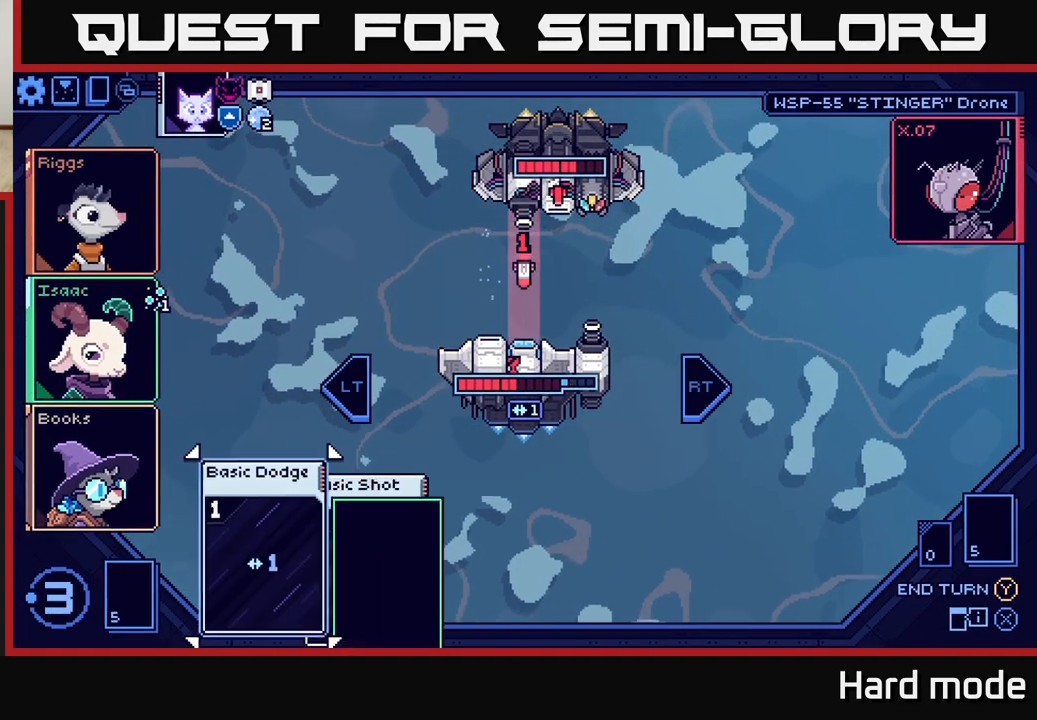
{"buttons": [], "left_stick": "center", "events": []}
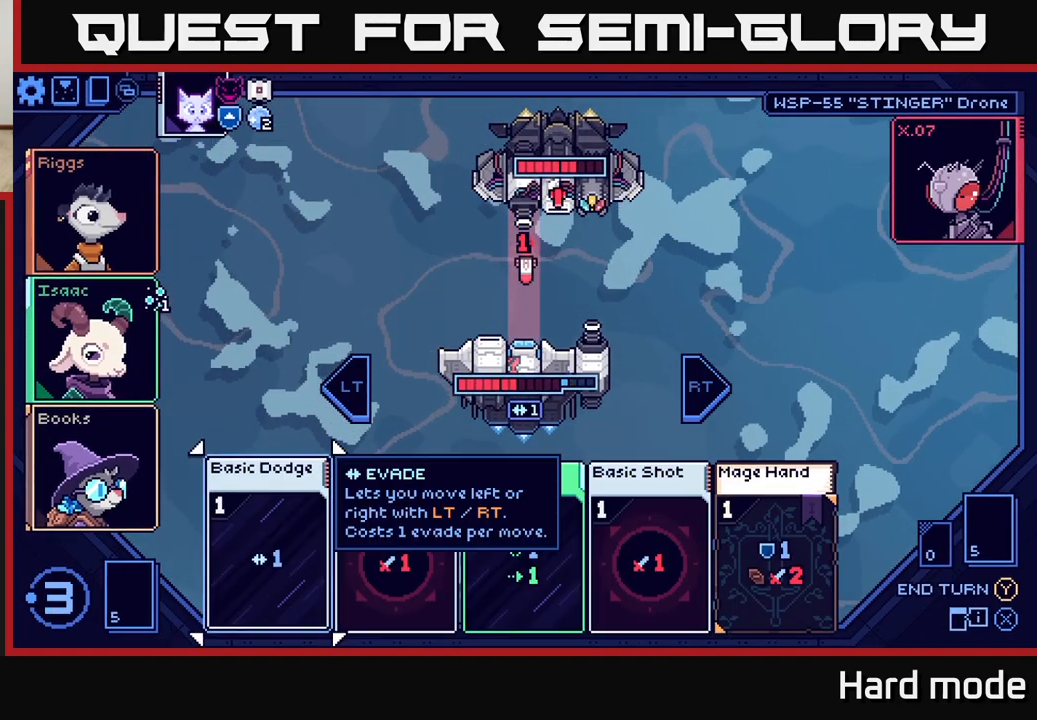
{"buttons": [], "left_stick": "center", "events": []}